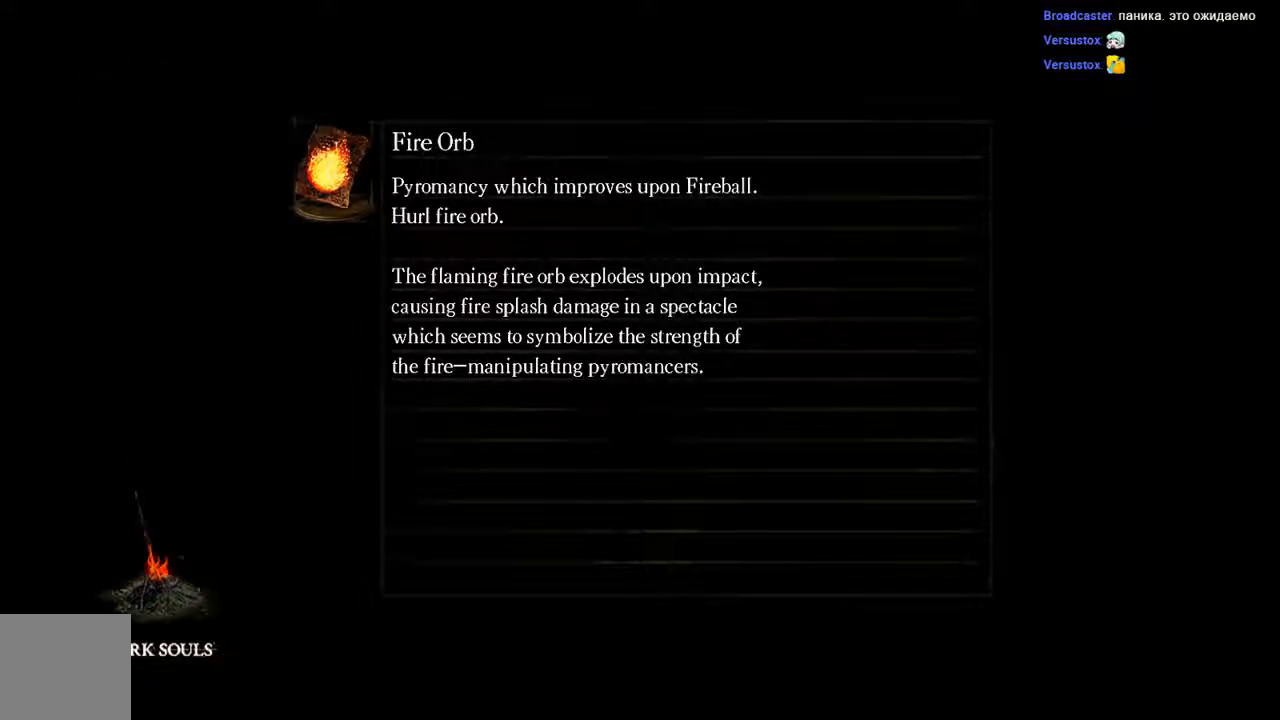
Gameplay with a controller (Xbox layout); each line is a JSON object with the inputs held at the frame after it. "events" lists button and stick changes between this image and that frame as [ms after this image, input, new state], when the widget could be followed in between. Not read: L3.
{"buttons": [], "left_stick": "up", "right_stick": "center", "events": [[467, "left_stick", "up"]]}
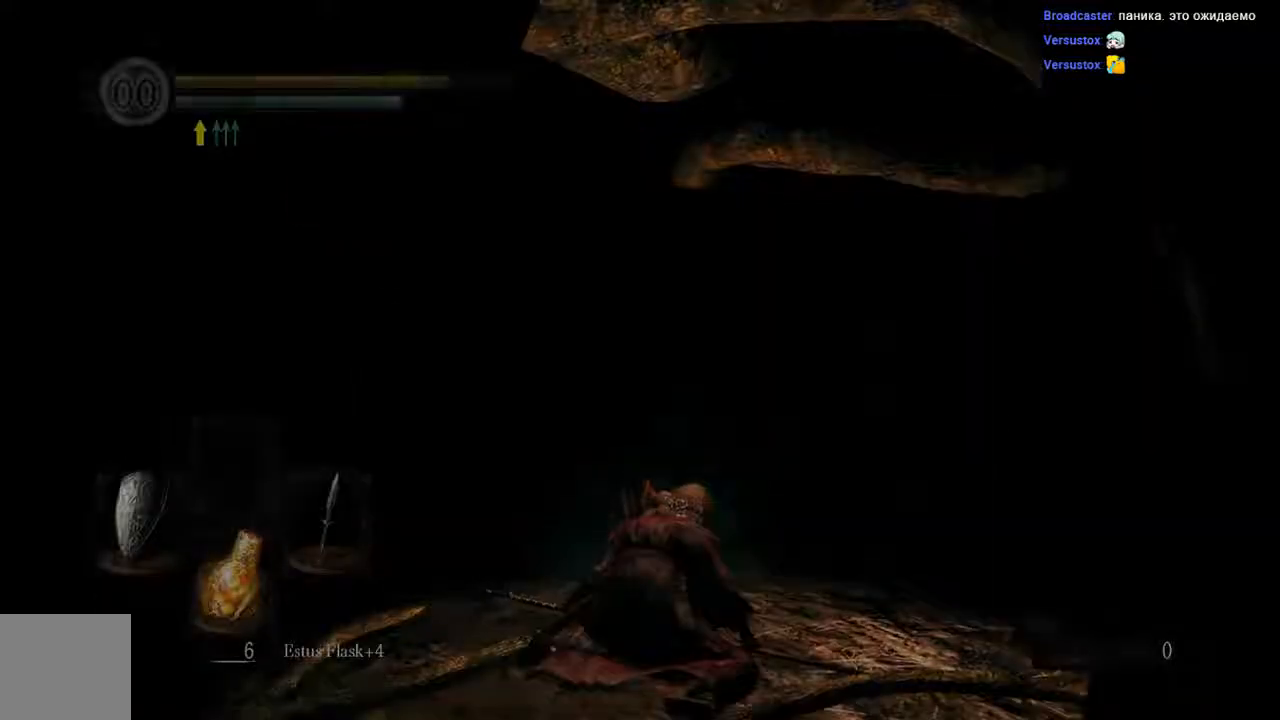
{"buttons": ["B"], "left_stick": "up", "right_stick": "center", "events": [[183, "B", "down"], [367, "right_stick", "down"], [450, "right_stick", "center"]]}
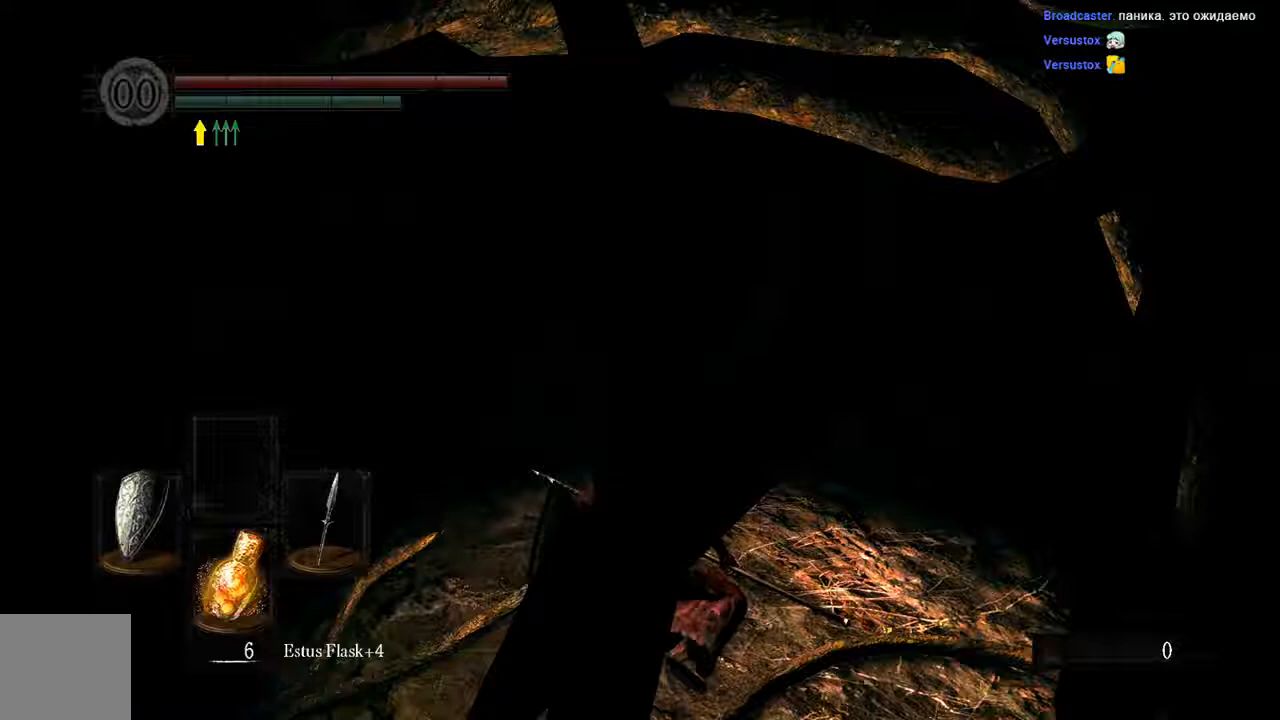
{"buttons": ["B"], "left_stick": "up", "right_stick": "center", "events": []}
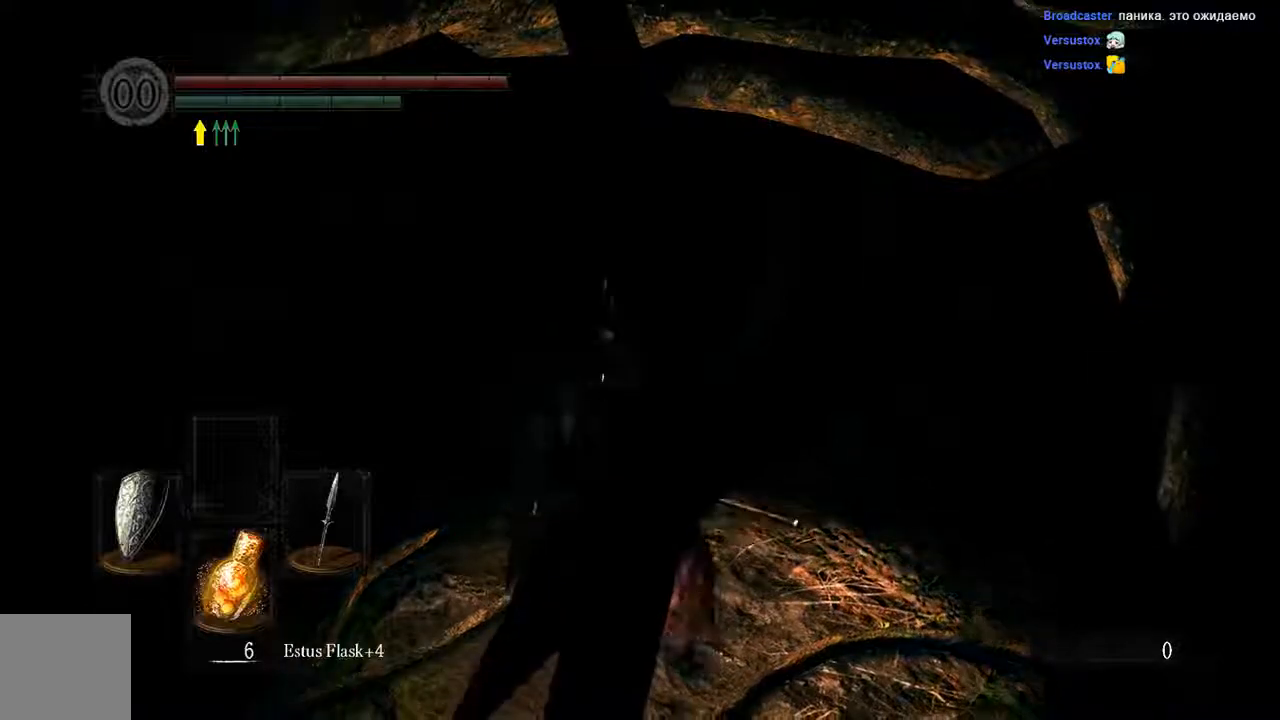
{"buttons": ["B"], "left_stick": "up", "right_stick": "down-right", "events": [[300, "right_stick", "down-right"]]}
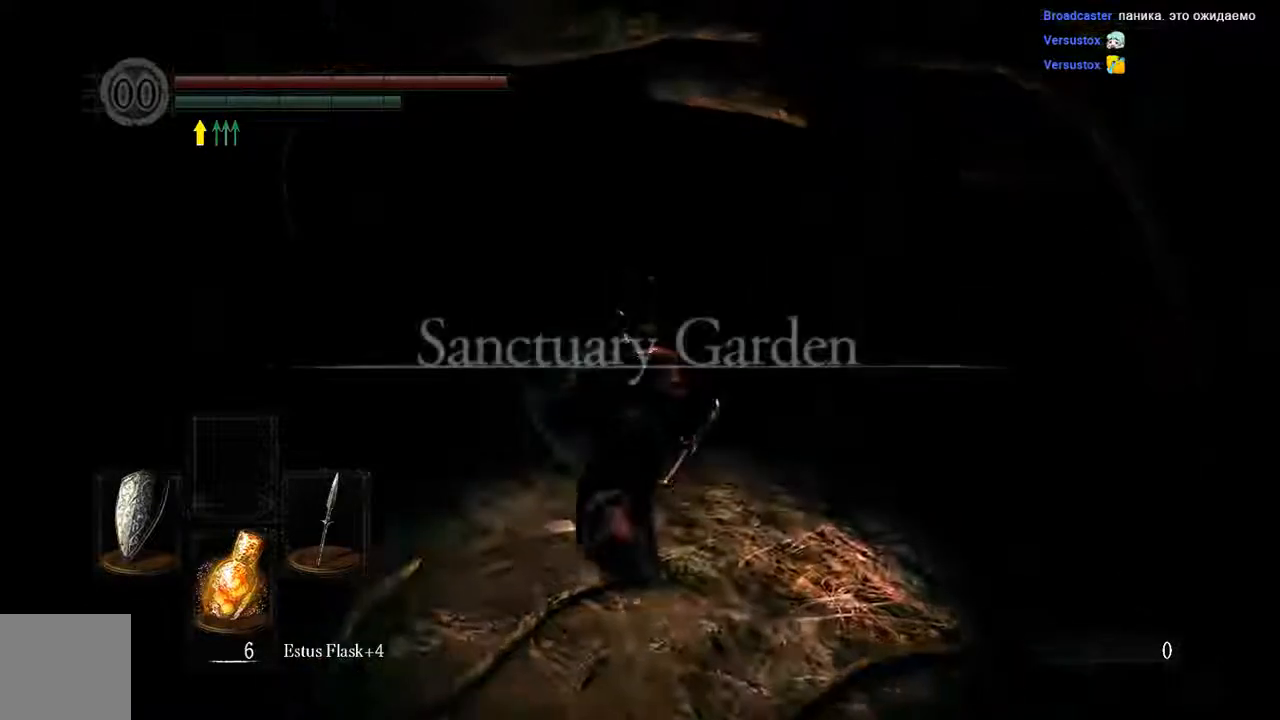
{"buttons": [], "left_stick": "center", "right_stick": "center", "events": [[67, "B", "up"], [67, "right_stick", "center"], [333, "left_stick", "center"]]}
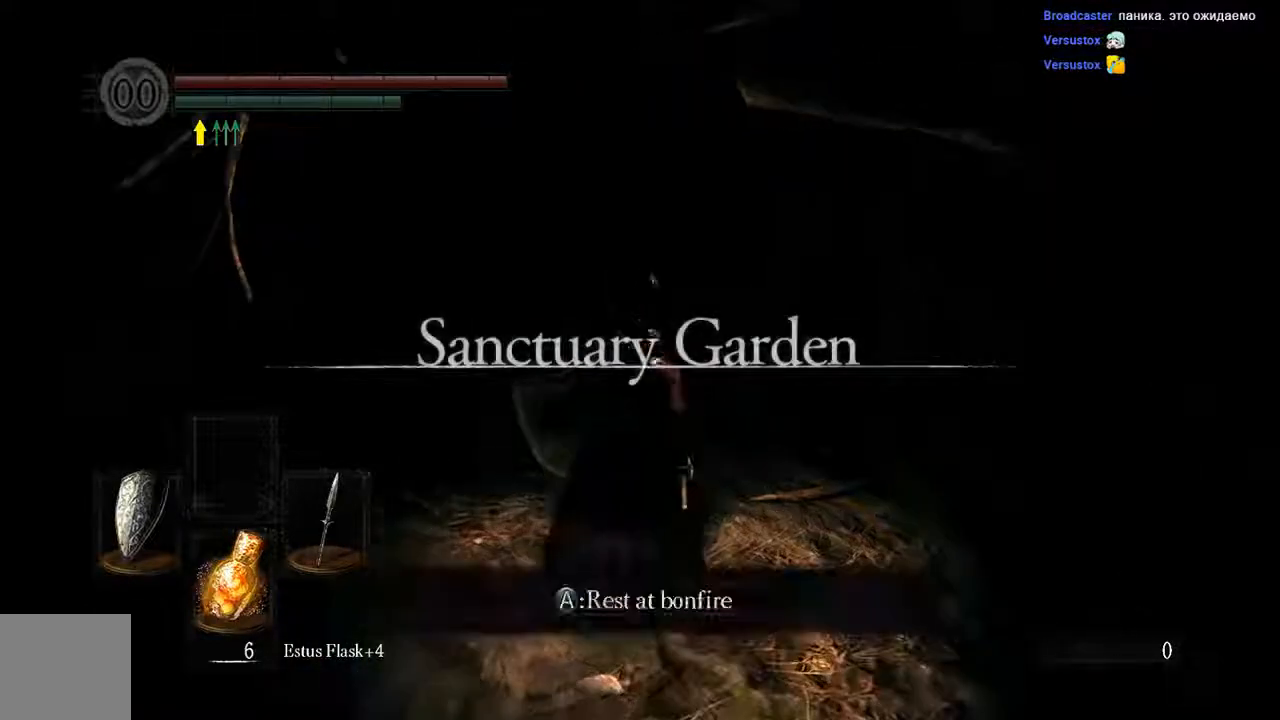
{"buttons": [], "left_stick": "center", "right_stick": "center", "events": [[100, "left_stick", "up"], [300, "A", "down"], [367, "left_stick", "center"], [433, "A", "up"]]}
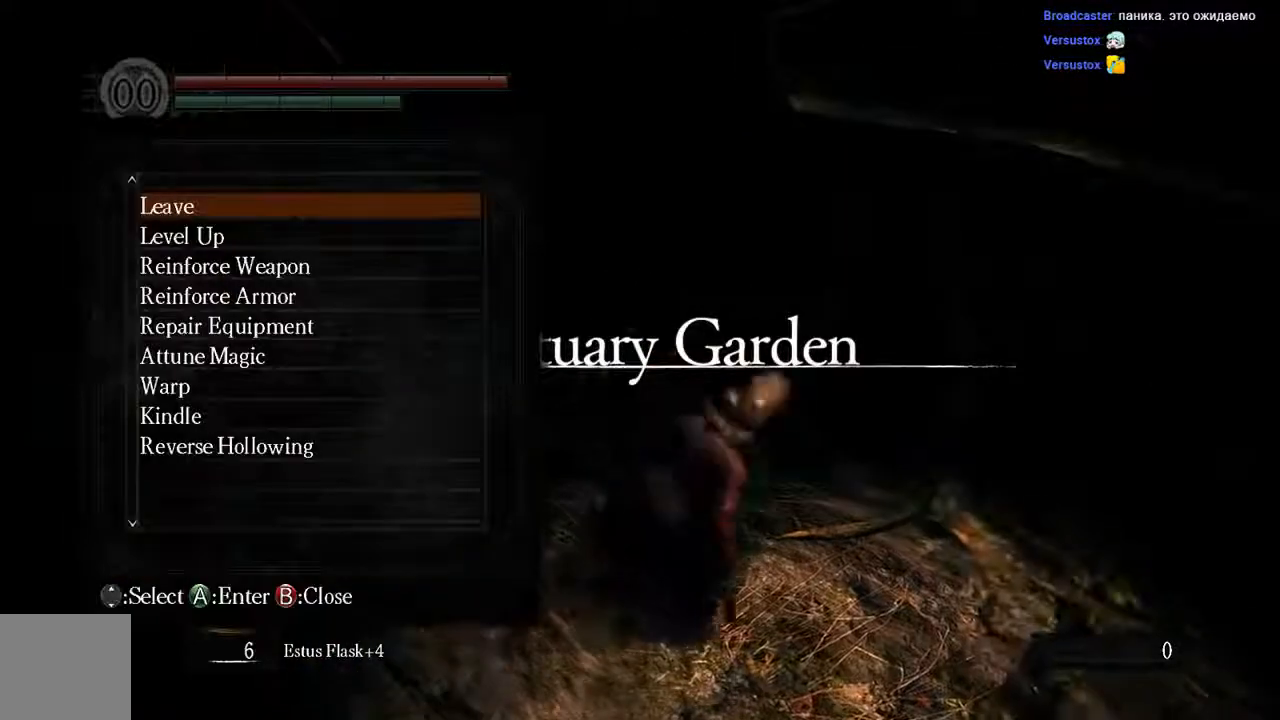
{"buttons": [], "left_stick": "center", "right_stick": "center", "events": [[250, "DPAD_UP", "down"], [417, "DPAD_UP", "up"]]}
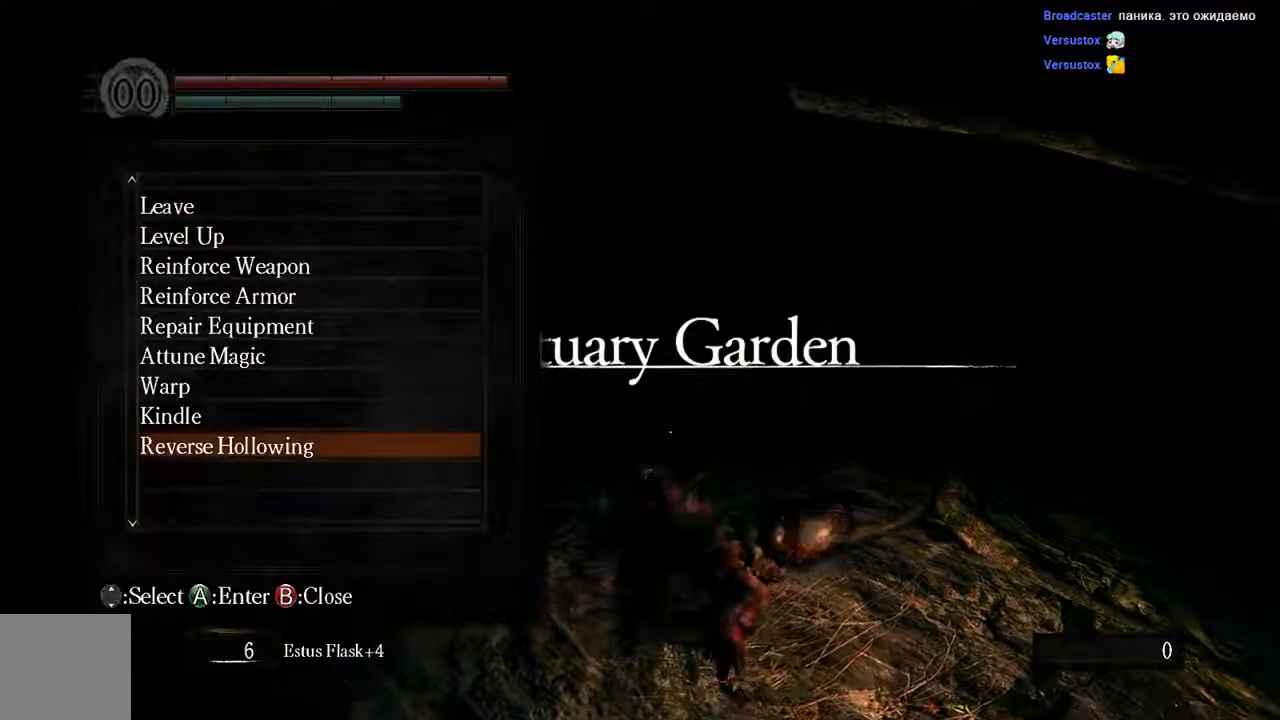
{"buttons": ["A"], "left_stick": "center", "right_stick": "center", "events": [[17, "DPAD_UP", "down"], [117, "DPAD_UP", "up"], [183, "DPAD_UP", "down"], [317, "DPAD_UP", "up"], [383, "A", "down"]]}
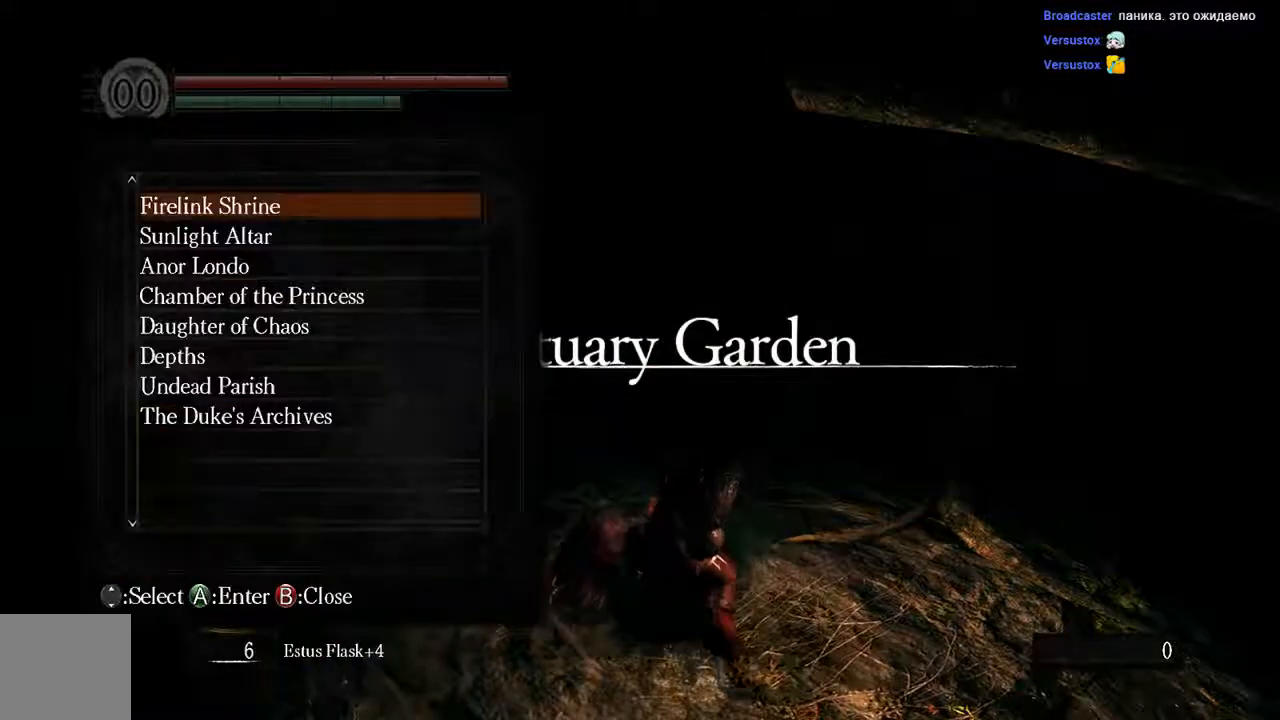
{"buttons": [], "left_stick": "center", "right_stick": "center", "events": [[17, "A", "up"]]}
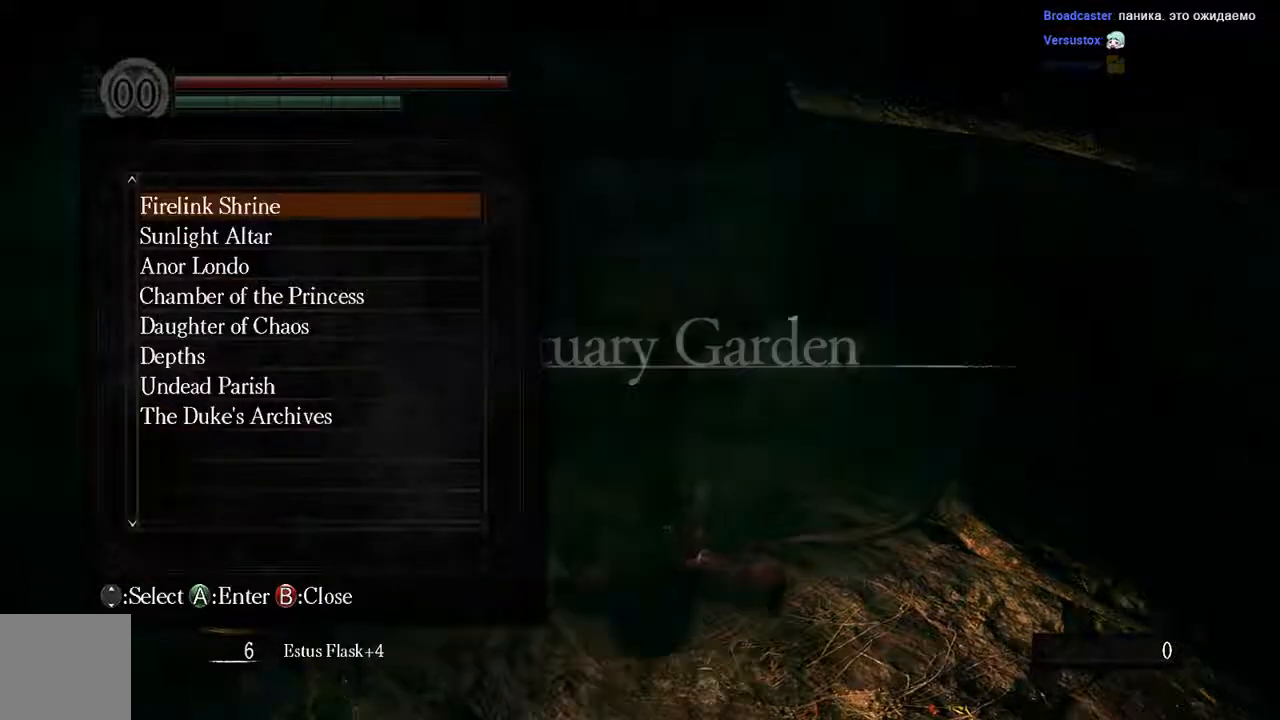
{"buttons": [], "left_stick": "center", "right_stick": "center", "events": [[383, "DPAD_DOWN", "down"], [467, "DPAD_DOWN", "up"]]}
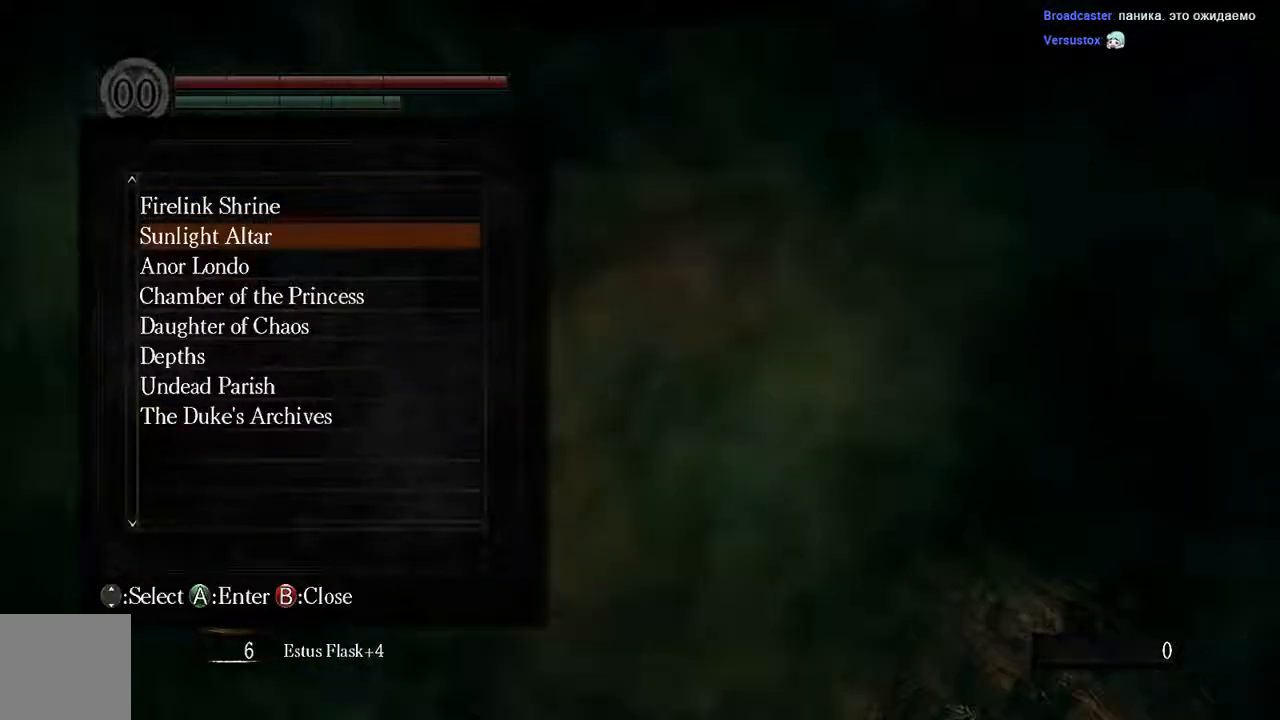
{"buttons": [], "left_stick": "center", "right_stick": "center", "events": [[33, "DPAD_DOWN", "down"], [167, "DPAD_DOWN", "up"], [200, "A", "down"], [333, "A", "up"]]}
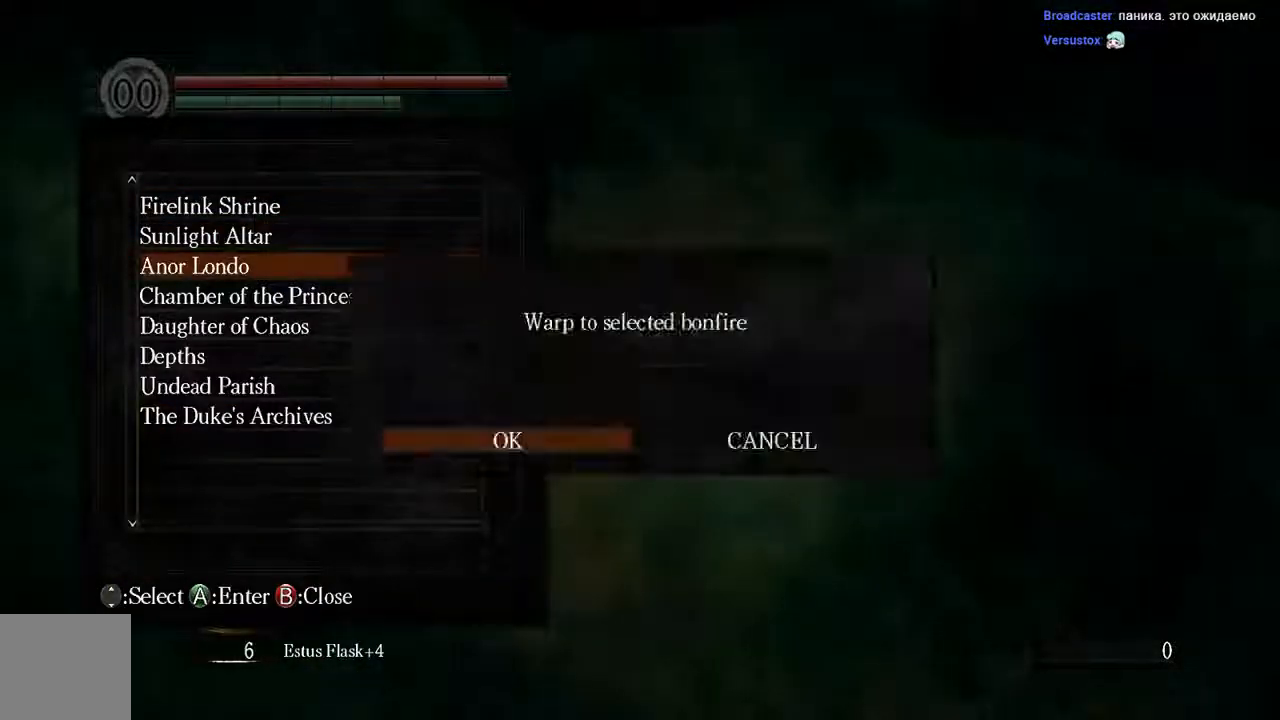
{"buttons": [], "left_stick": "center", "right_stick": "center", "events": [[333, "A", "down"], [467, "A", "up"]]}